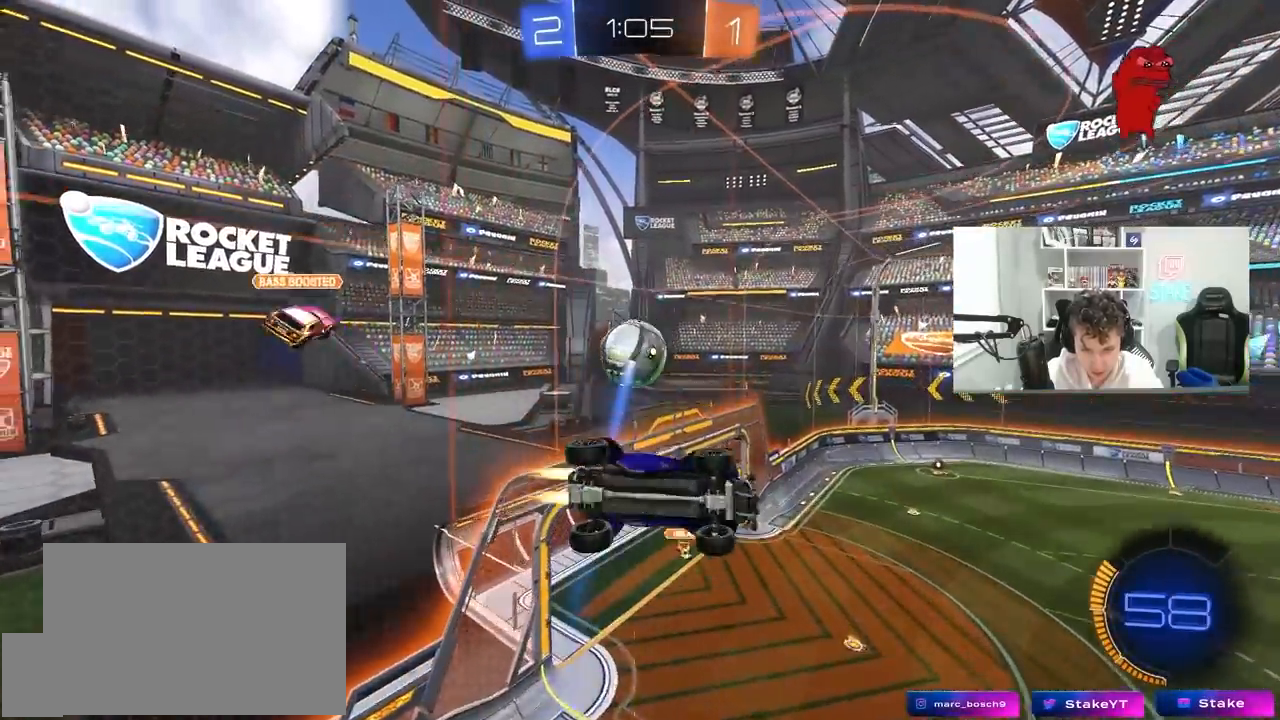
Gameplay with keyboard and mouse; each line is a JSON object with the keys and mouse buttons held at the frame after it. "events" lists presses ("down") and releases ("up") of "1", "2", "3", "4", "5", "a", "alt", "c", "caps_lock", "ctrl", "d", "e", "f", "g", "q", "r", "s", "shift", "space", "t", "tab", "v", "w", "x", "z", "mouse_left", "mouse_wheel" and "mouse_right" between this image and that frame as [ms after this image, input, new state], when the widget could be followed in between. "mouse_left", "mouse_wheel", "mouse_right" = the "left", "wheel", "right" buttons of the "mouse" list. No other keys are recorded. "wheel" means that the mouse wheel is clicked or scrolled. "mouse_move" is the direction in which the mouse moves at that frame (one of eight, or "still"), when it could be read.
{"keys": ["a", "shift"], "mouse": ["left"], "mouse_move": "still", "events": [[17, "d", "up"], [17, "mouse_left", "down"], [67, "s", "up"], [67, "shift", "down"], [150, "w", "down"], [250, "shift", "up"], [350, "w", "up"], [433, "shift", "down"]]}
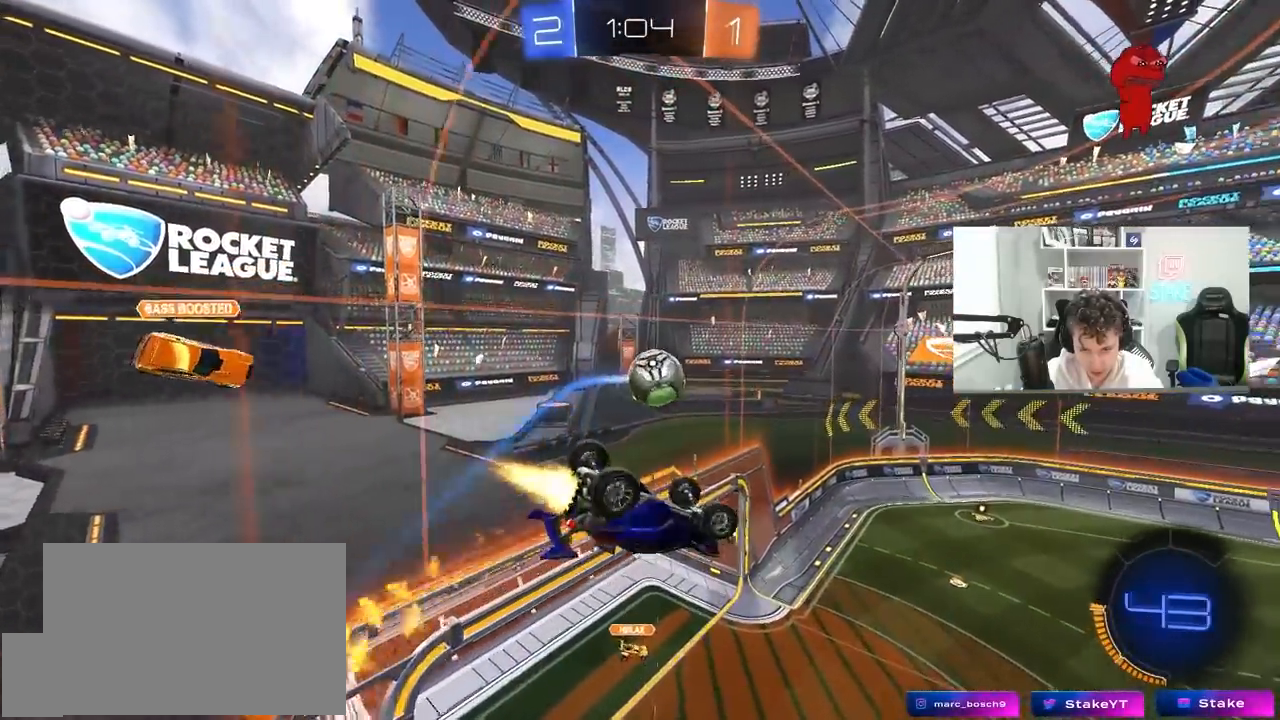
{"keys": [], "mouse": ["left"], "mouse_move": "still", "events": [[33, "s", "down"], [117, "s", "up"], [217, "shift", "up"], [267, "w", "down"], [317, "a", "up"], [367, "d", "down"], [450, "d", "up"], [450, "w", "up"]]}
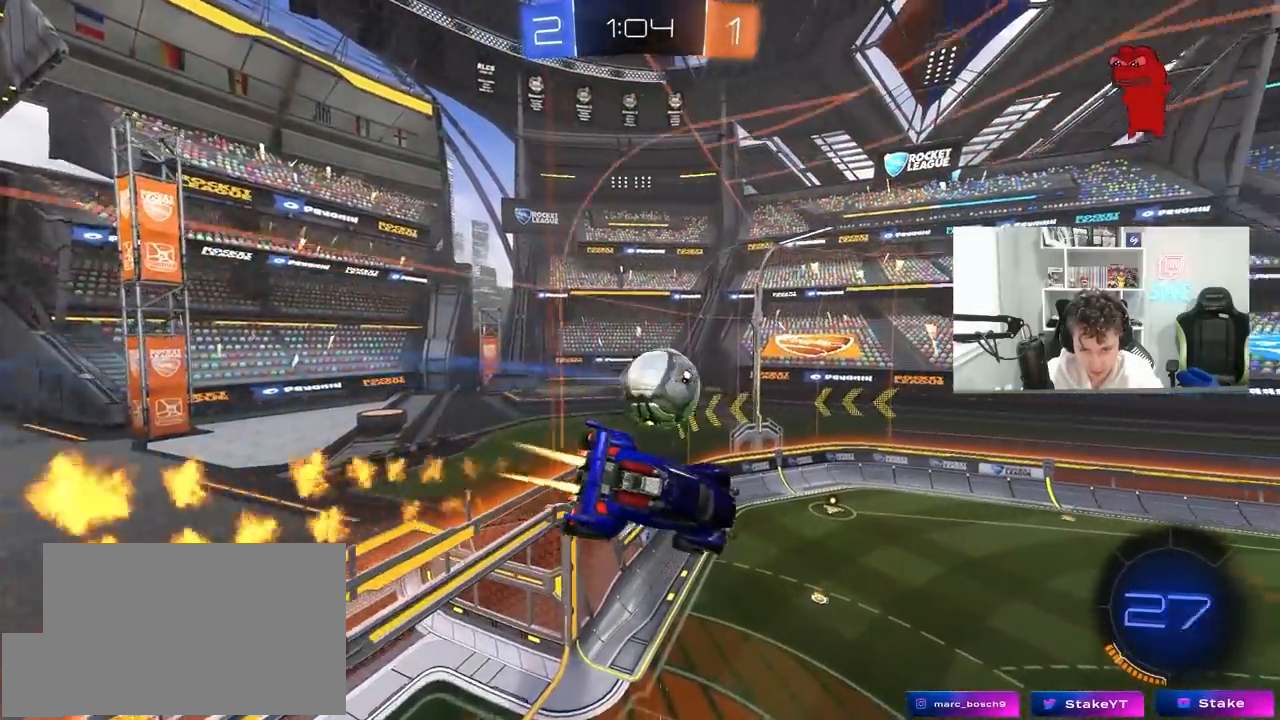
{"keys": ["a", "shift", "w"], "mouse": ["left"], "mouse_move": "still", "events": [[50, "a", "down"], [83, "s", "down"], [233, "a", "up"], [233, "s", "up"], [367, "w", "down"], [417, "shift", "down"], [467, "a", "down"]]}
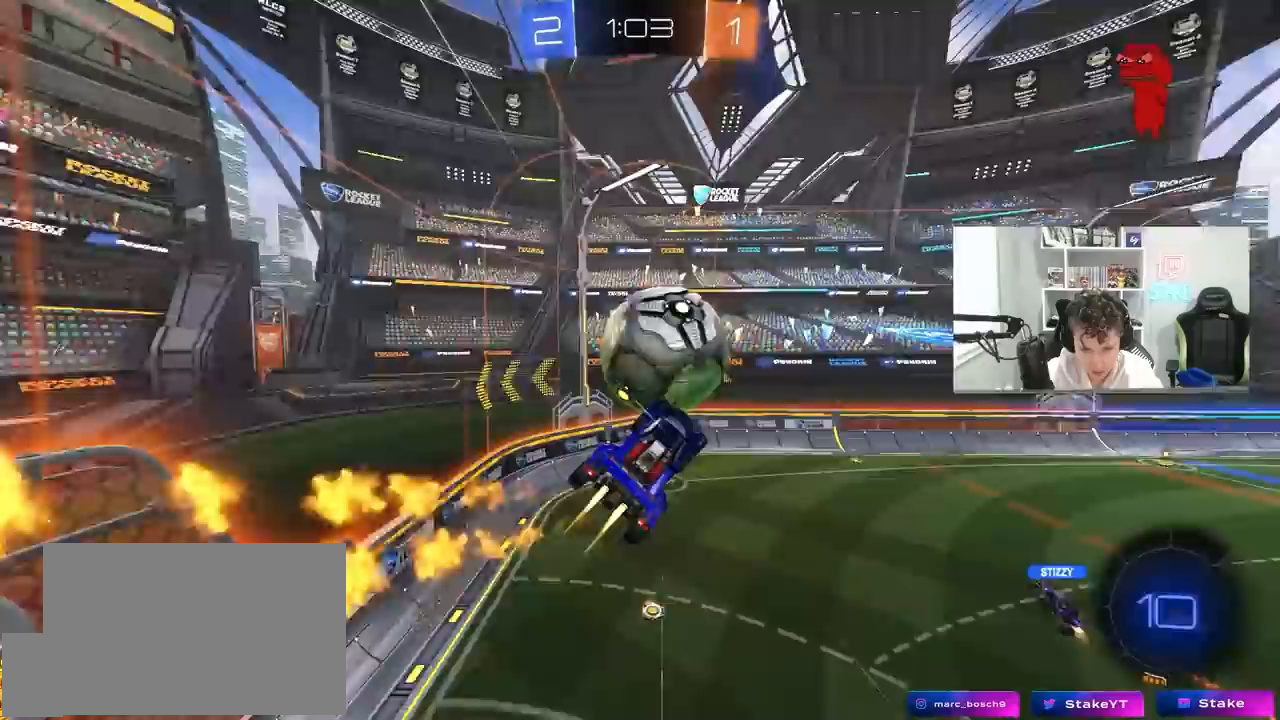
{"keys": ["a"], "mouse": [], "mouse_move": "still", "events": [[67, "mouse_left", "up"], [67, "shift", "up"], [150, "w", "up"], [250, "a", "up"], [250, "d", "down"], [250, "w", "down"], [300, "w", "up"], [383, "d", "up"], [483, "a", "down"]]}
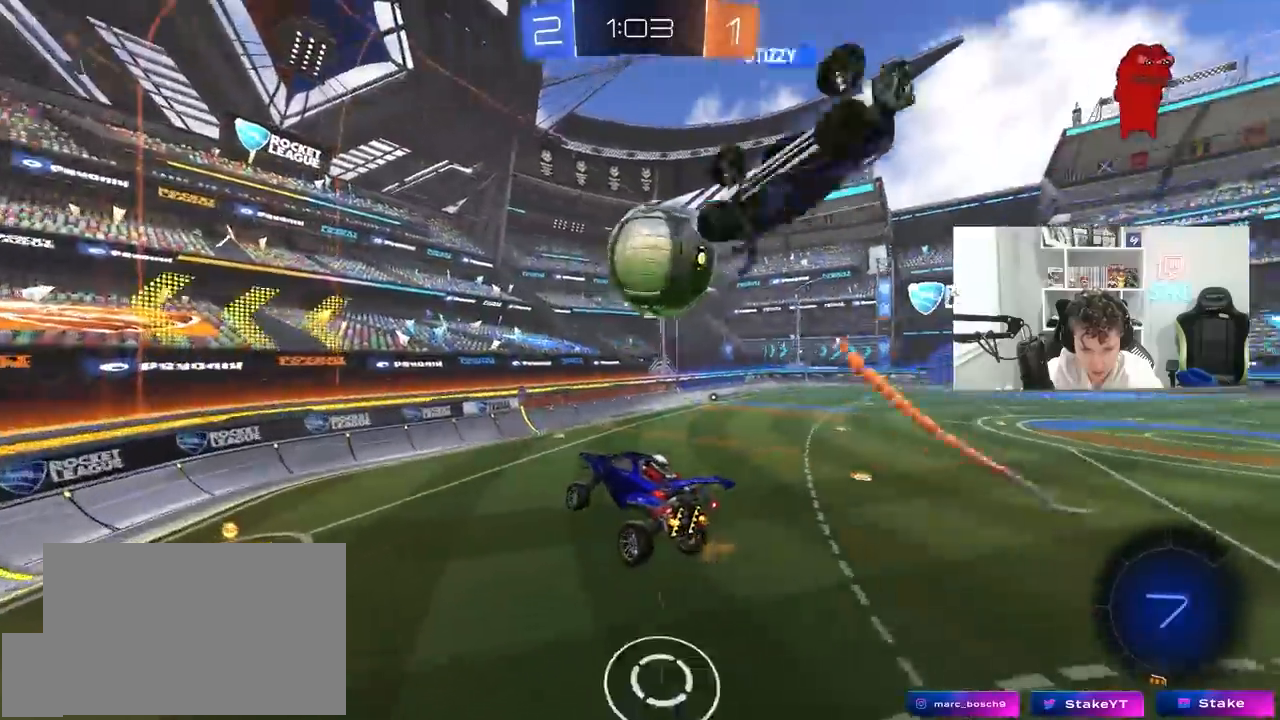
{"keys": ["d", "w"], "mouse": ["left"], "mouse_move": "still", "events": [[67, "a", "up"], [217, "a", "down"], [217, "w", "down"], [450, "a", "up"], [450, "mouse_left", "down"], [500, "d", "down"]]}
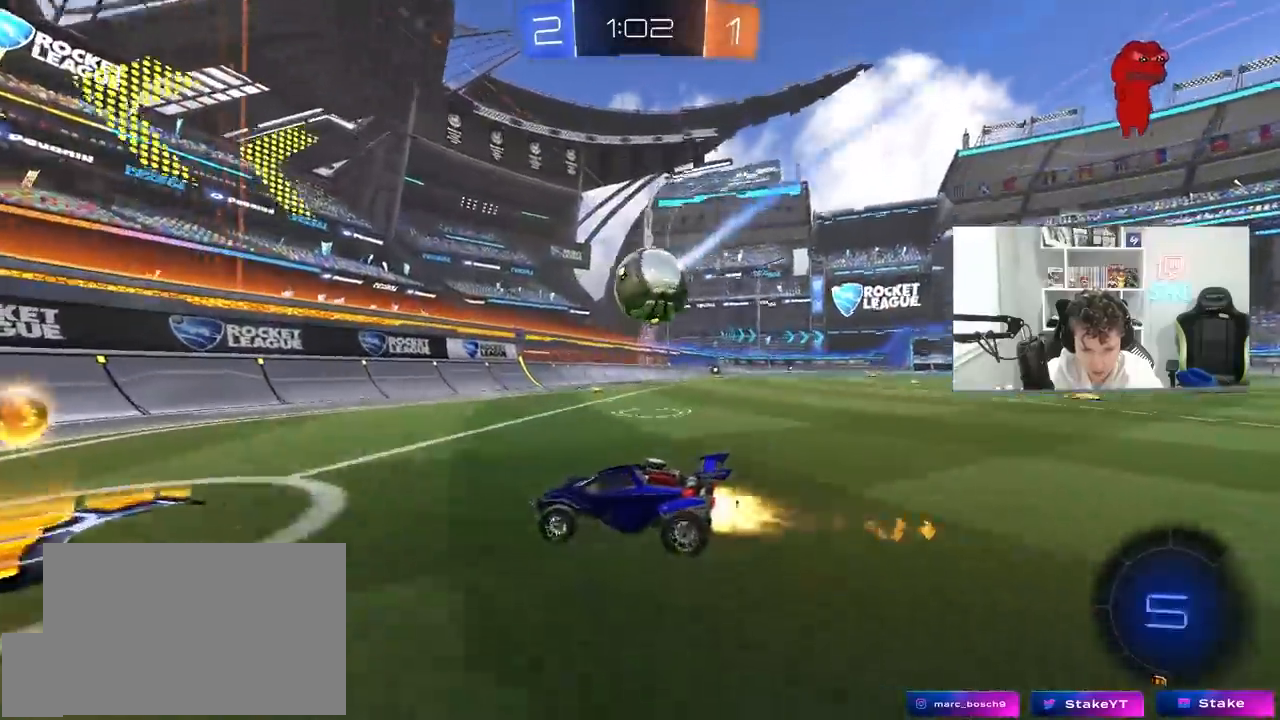
{"keys": ["d", "w"], "mouse": ["left"], "mouse_move": "still", "events": [[50, "shift", "down"], [133, "shift", "up"], [333, "shift", "down"], [417, "shift", "up"]]}
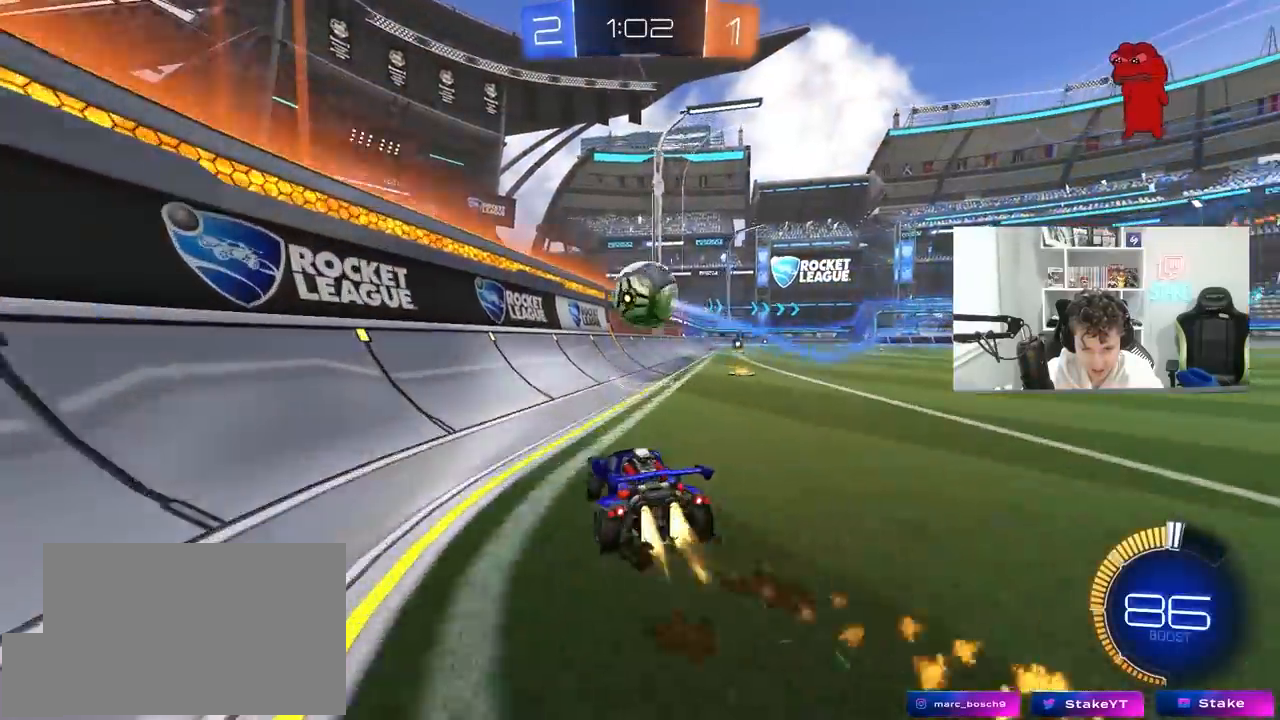
{"keys": [], "mouse": [], "mouse_move": "still", "events": [[200, "mouse_left", "up"], [350, "w", "up"], [383, "s", "down"], [433, "a", "down"], [433, "d", "up"], [483, "a", "up"], [483, "s", "up"]]}
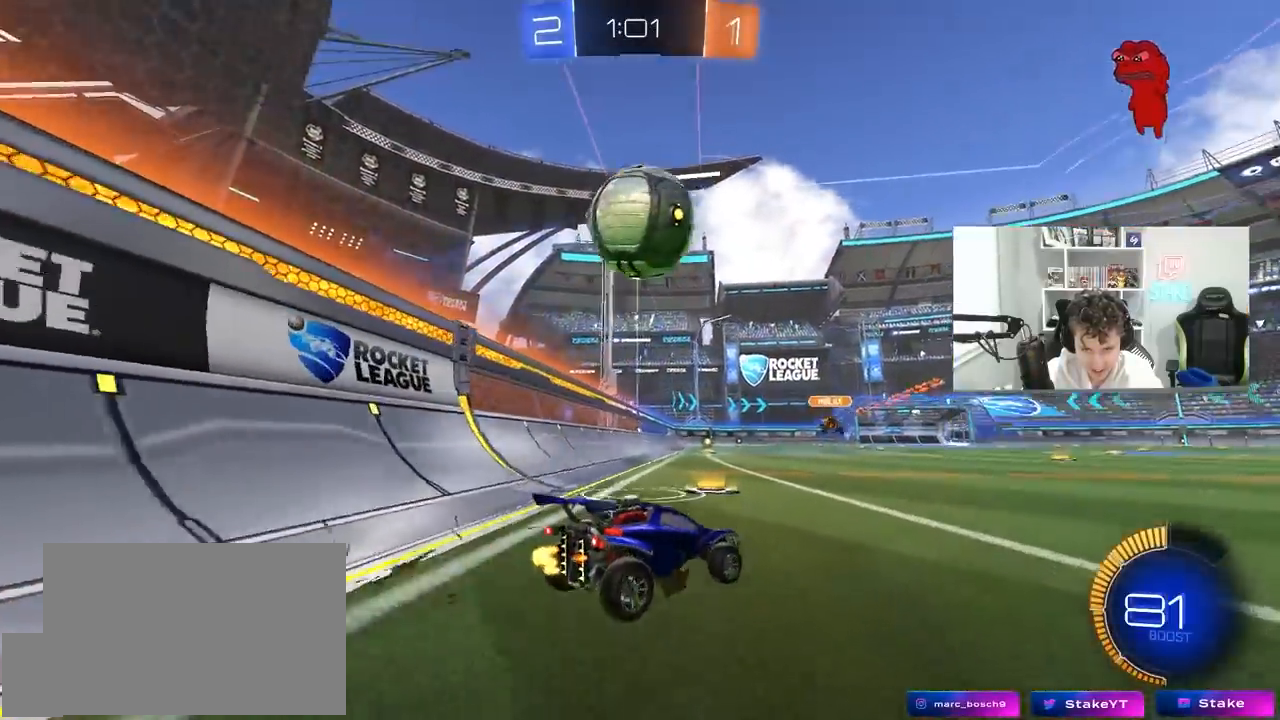
{"keys": [], "mouse": [], "mouse_move": "still", "events": [[83, "a", "down"], [83, "mouse_right", "down"], [167, "d", "down"], [167, "s", "down"], [217, "mouse_left", "down"], [317, "a", "up"], [350, "d", "up"], [350, "mouse_right", "up"], [350, "s", "up"], [400, "mouse_left", "up"]]}
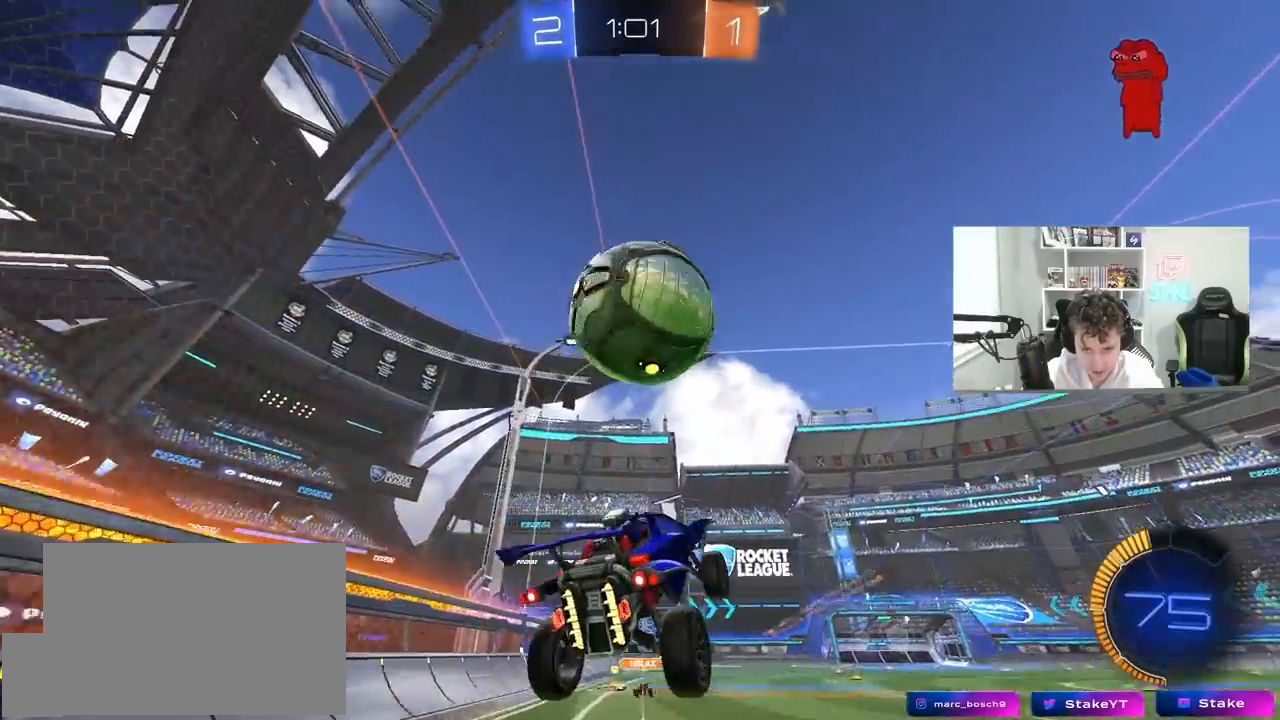
{"keys": ["a", "s", "shift"], "mouse": ["left"], "mouse_move": "still", "events": [[50, "mouse_left", "down"], [50, "mouse_right", "down"], [183, "s", "down"], [233, "s", "up"], [283, "a", "down"], [283, "mouse_right", "up"], [283, "s", "down"], [367, "shift", "down"], [417, "mouse_left", "up"], [467, "mouse_left", "down"]]}
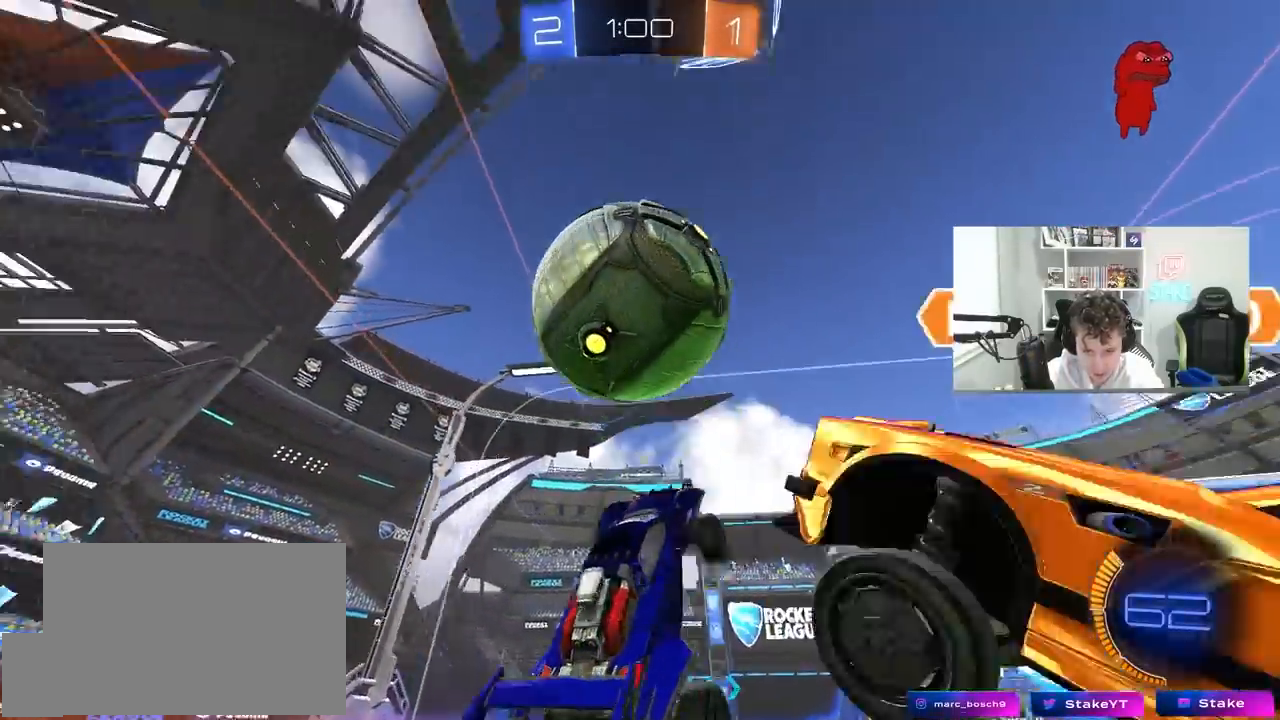
{"keys": ["a", "shift", "w"], "mouse": [], "mouse_move": "still", "events": [[17, "s", "up"], [200, "a", "up"], [200, "d", "down"], [200, "s", "down"], [200, "shift", "up"], [250, "s", "up"], [300, "shift", "down"], [433, "w", "down"], [483, "a", "down"], [483, "d", "up"], [483, "mouse_left", "up"]]}
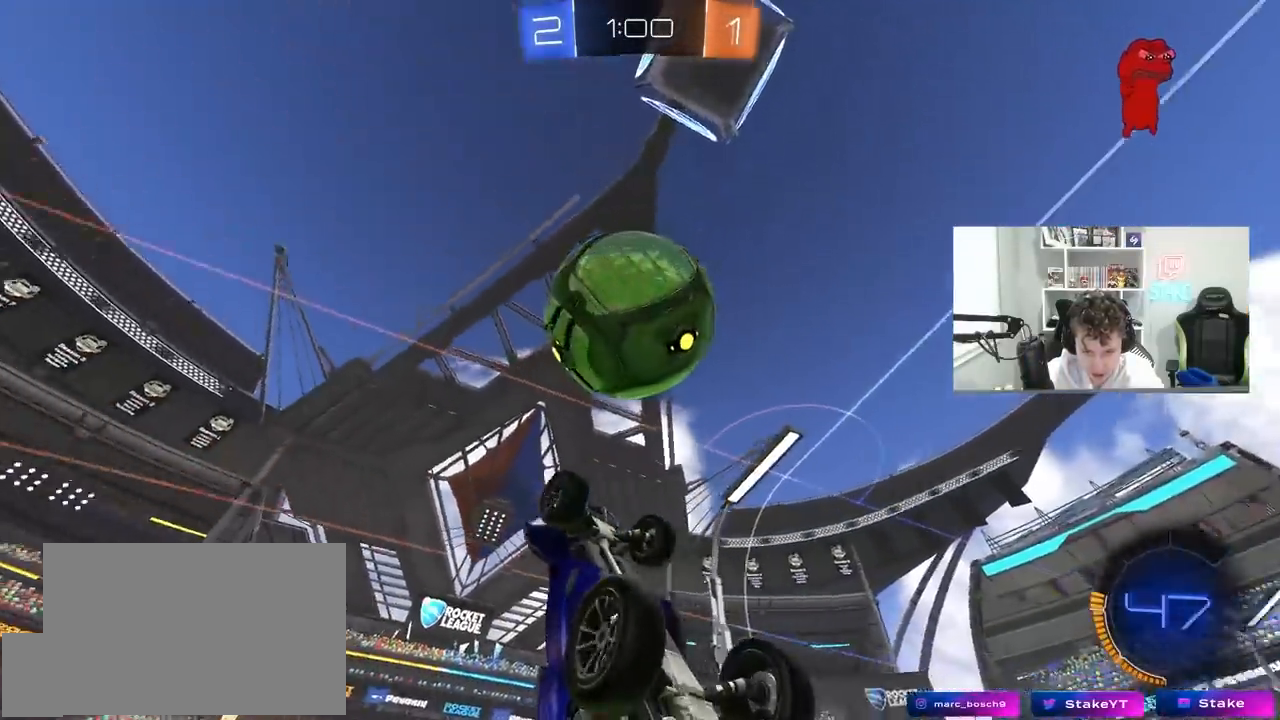
{"keys": ["a", "s"], "mouse": [], "mouse_move": "still", "events": [[33, "shift", "up"], [83, "a", "up"], [83, "w", "up"], [117, "mouse_left", "down"], [217, "d", "down"], [267, "d", "up"], [400, "d", "down"], [400, "mouse_left", "up"], [400, "s", "down"], [500, "a", "down"], [500, "d", "up"]]}
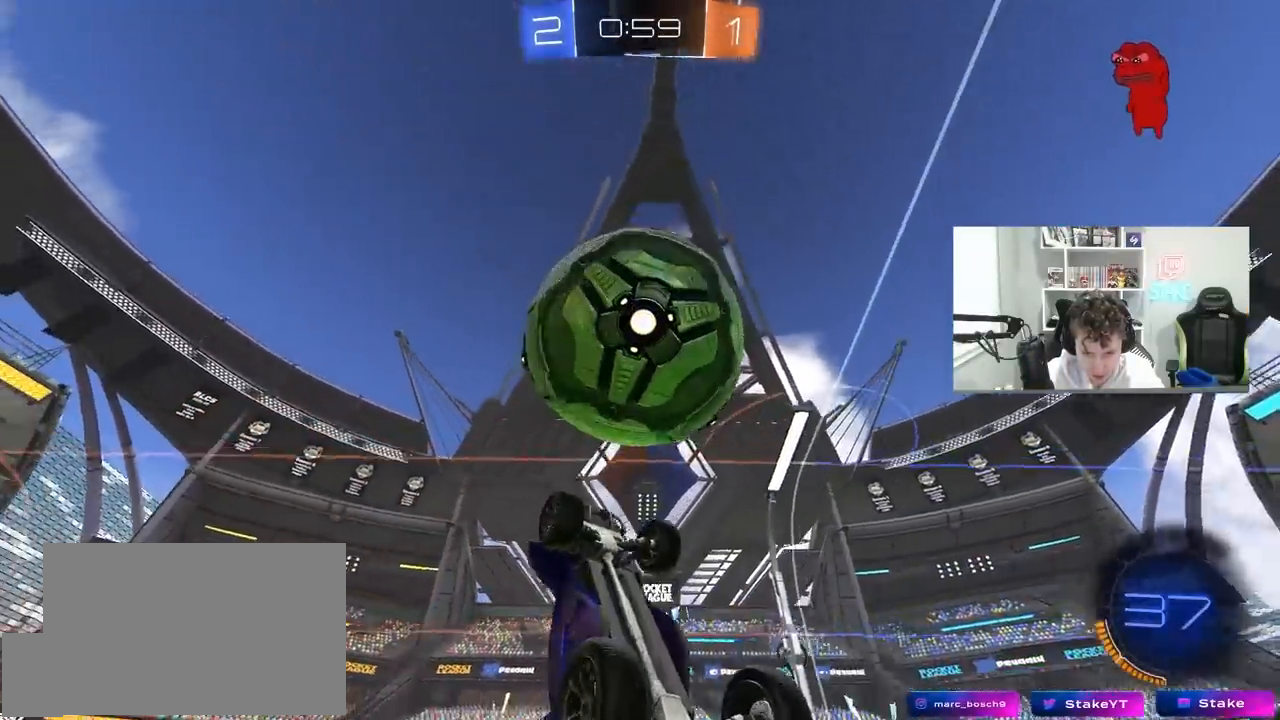
{"keys": ["a", "d"], "mouse": [], "mouse_move": "still", "events": [[133, "a", "up"], [133, "s", "up"], [283, "d", "down"], [367, "a", "down"], [417, "s", "down"], [467, "s", "up"]]}
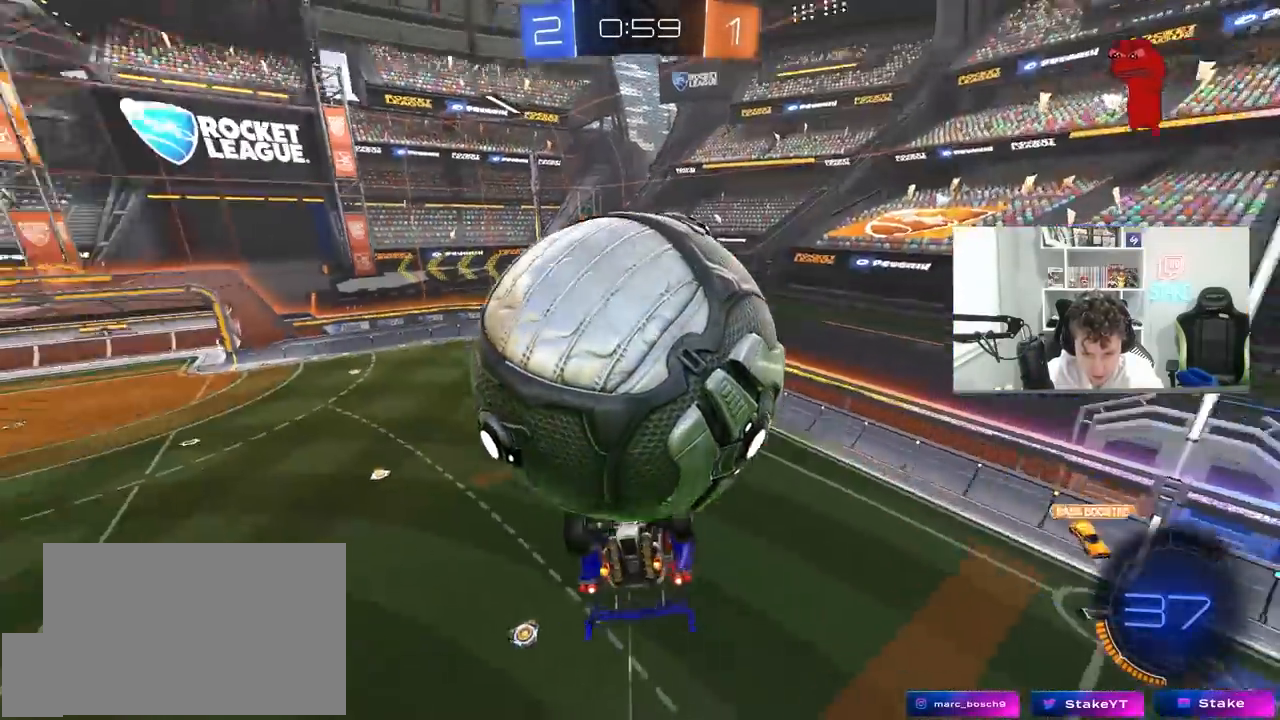
{"keys": ["d"], "mouse": [], "mouse_move": "still", "events": [[17, "a", "up"], [17, "d", "up"], [67, "a", "down"], [67, "shift", "down"], [117, "w", "down"], [300, "shift", "up"], [433, "a", "up"], [433, "w", "up"], [483, "d", "down"]]}
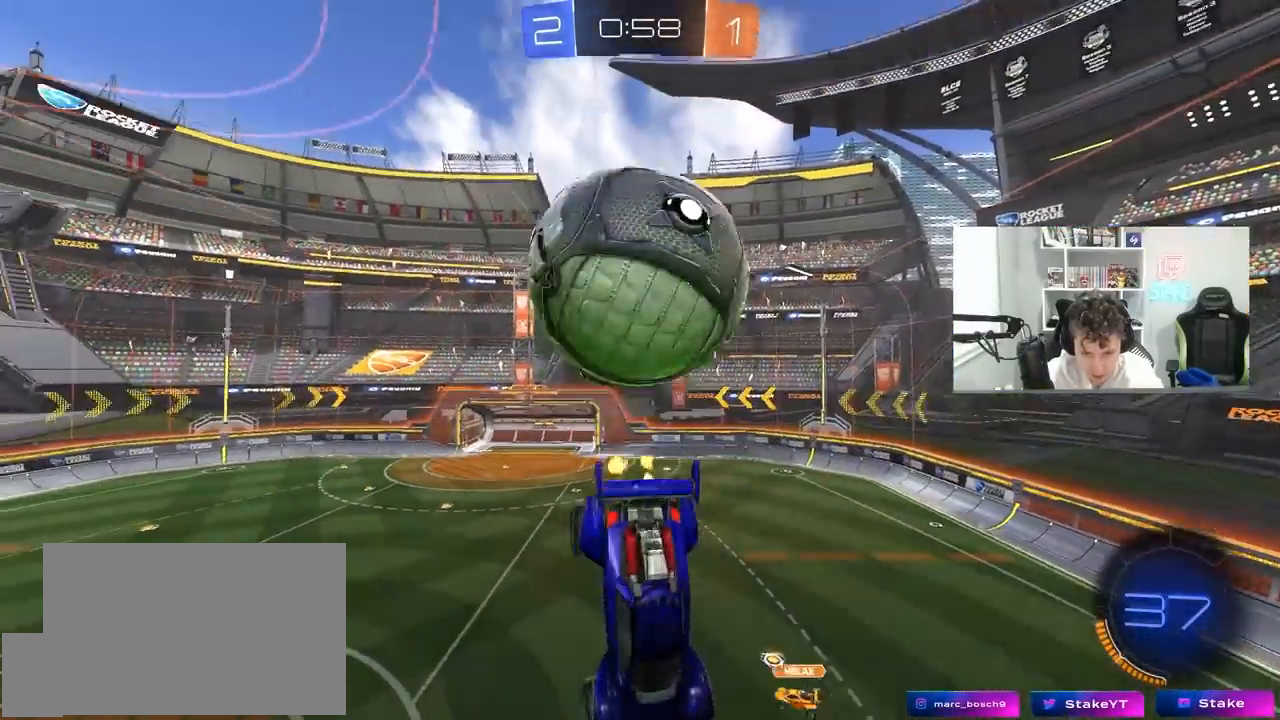
{"keys": [], "mouse": [], "mouse_move": "still", "events": [[117, "d", "up"], [117, "s", "down"], [217, "s", "up"], [317, "d", "down"], [367, "s", "down"], [400, "d", "up"], [450, "s", "up"]]}
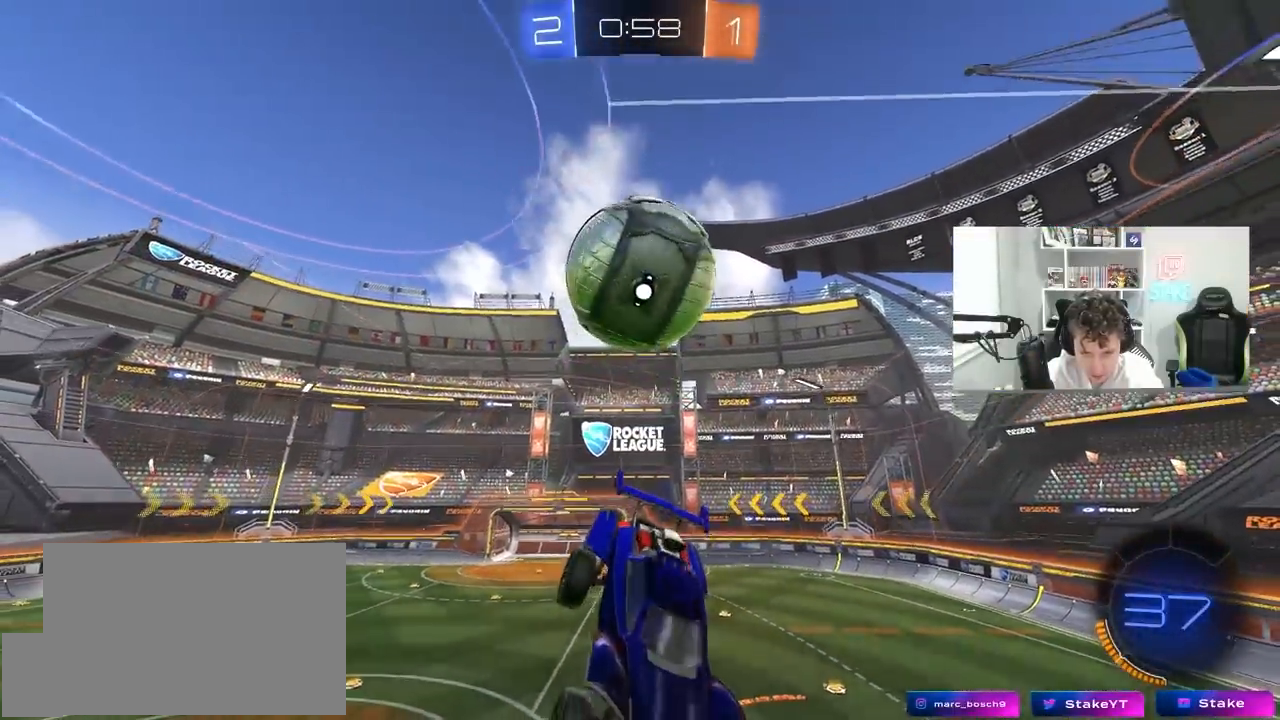
{"keys": ["s"], "mouse": ["right"], "mouse_move": "still", "events": [[233, "d", "down"], [283, "s", "down"], [367, "d", "up"], [417, "mouse_right", "down"]]}
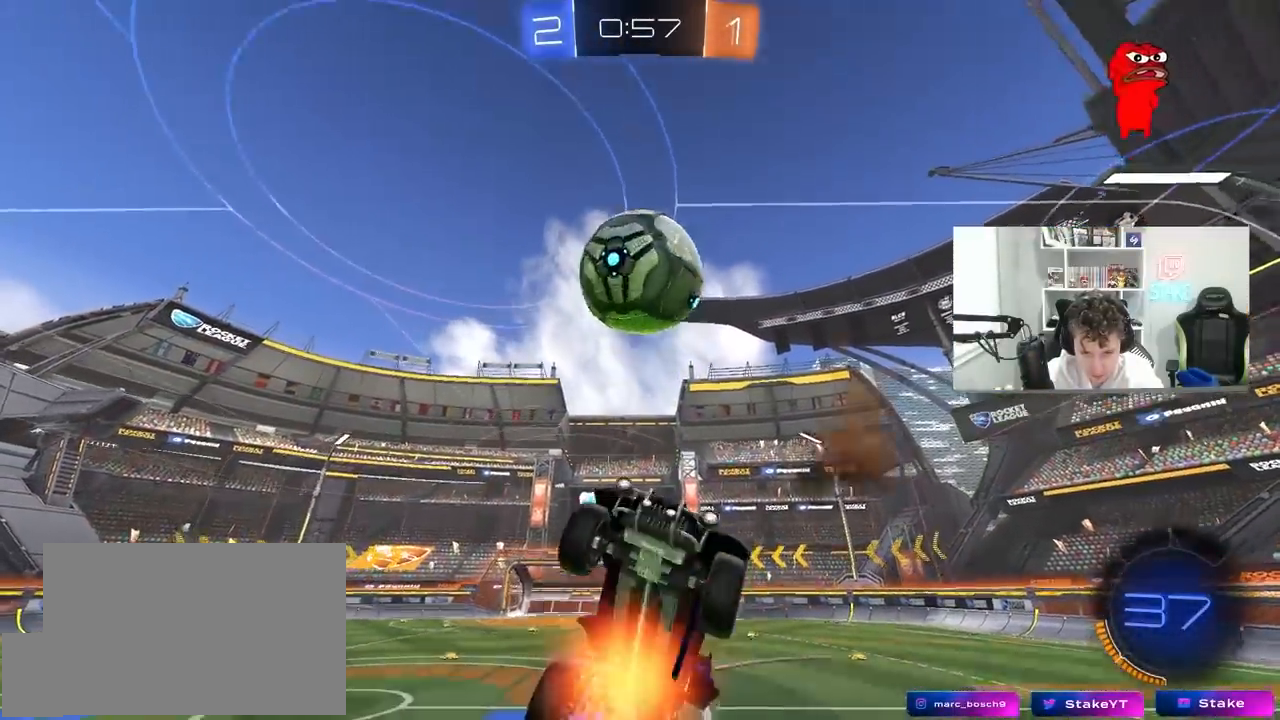
{"keys": ["s"], "mouse": [], "mouse_move": "still", "events": [[150, "mouse_right", "up"]]}
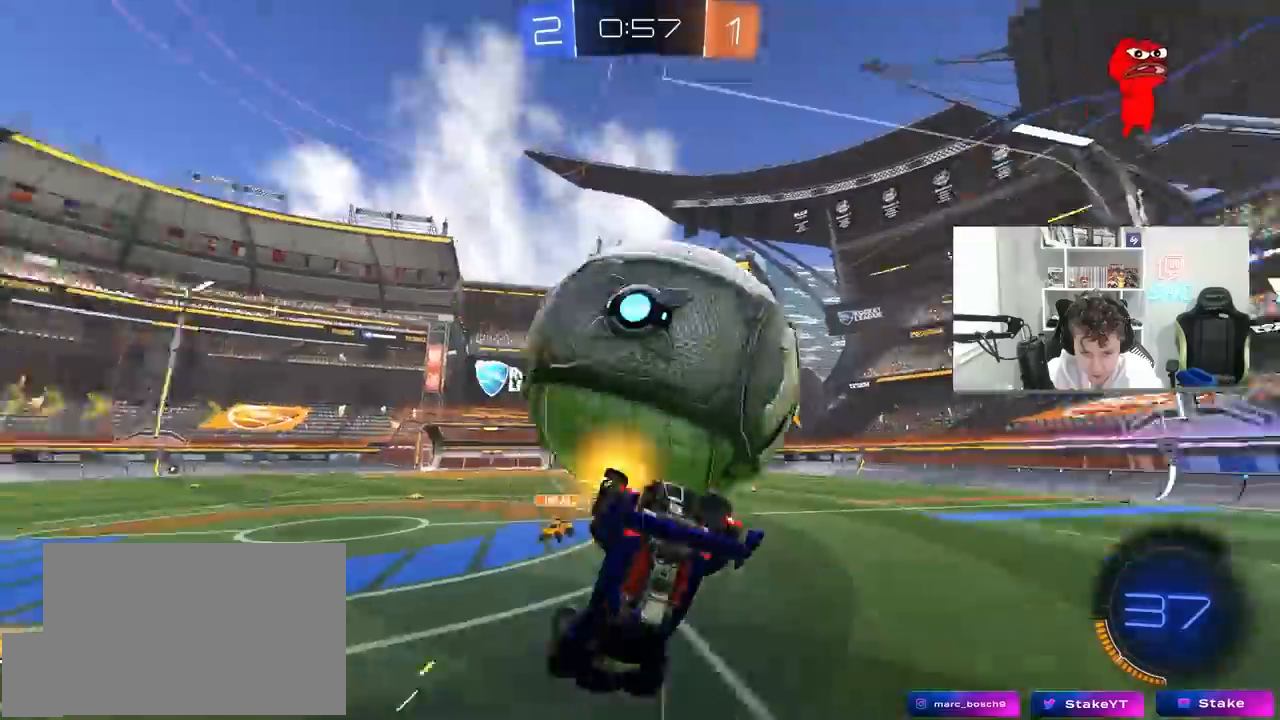
{"keys": ["d", "w"], "mouse": [], "mouse_move": "still", "events": [[167, "a", "down"], [317, "s", "up"], [350, "a", "up"], [350, "d", "down"], [500, "w", "down"]]}
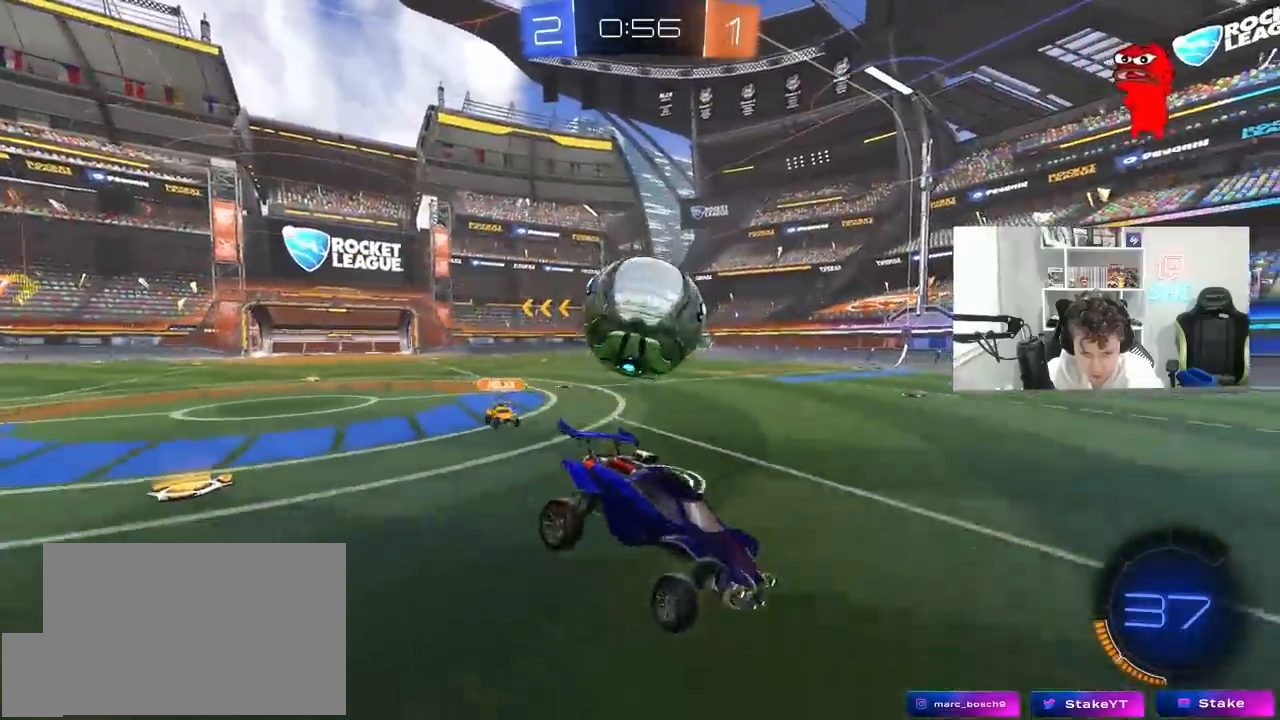
{"keys": ["a", "w"], "mouse": ["left"], "mouse_move": "still", "events": [[133, "d", "up"], [233, "mouse_left", "down"], [367, "a", "down"]]}
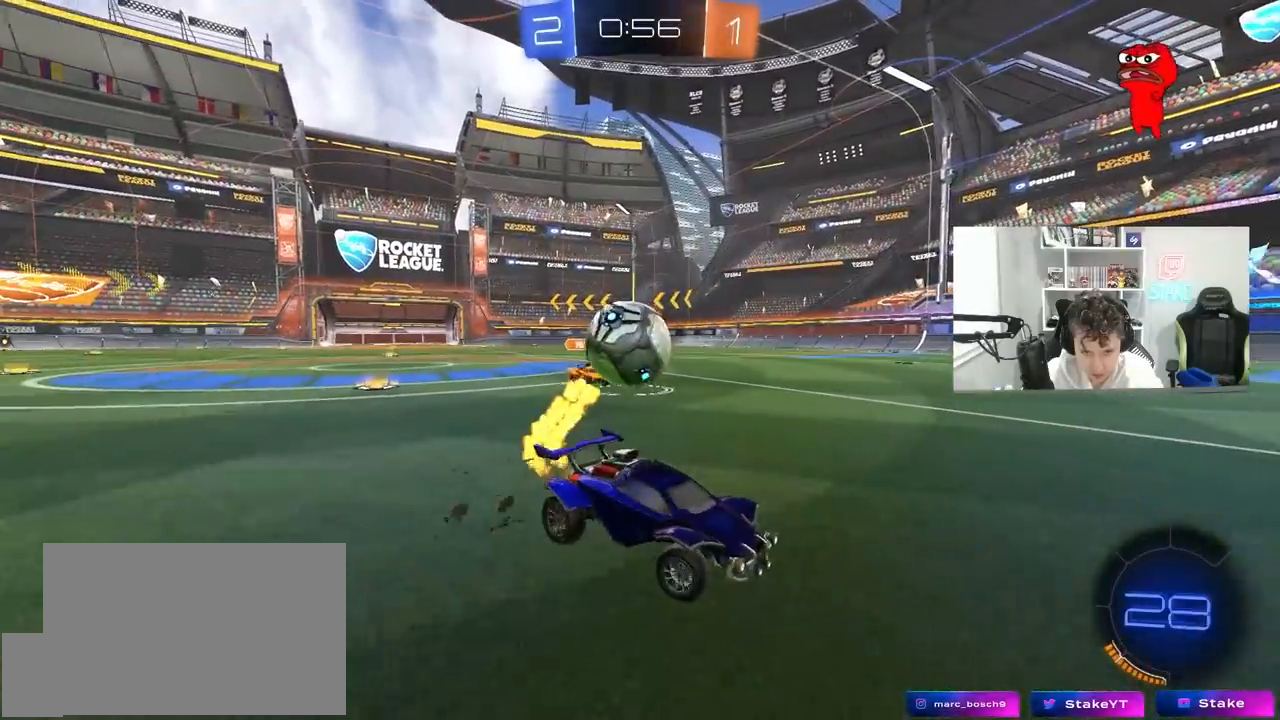
{"keys": ["a", "s", "shift"], "mouse": ["left", "right"], "mouse_move": "still", "events": [[17, "mouse_left", "up"], [17, "shift", "down"], [17, "w", "up"], [67, "shift", "up"], [150, "mouse_right", "down"], [150, "s", "down"], [250, "mouse_left", "down"], [250, "s", "up"], [300, "mouse_right", "up"], [333, "shift", "down"], [383, "mouse_right", "down"], [383, "w", "down"], [483, "s", "down"], [483, "w", "up"]]}
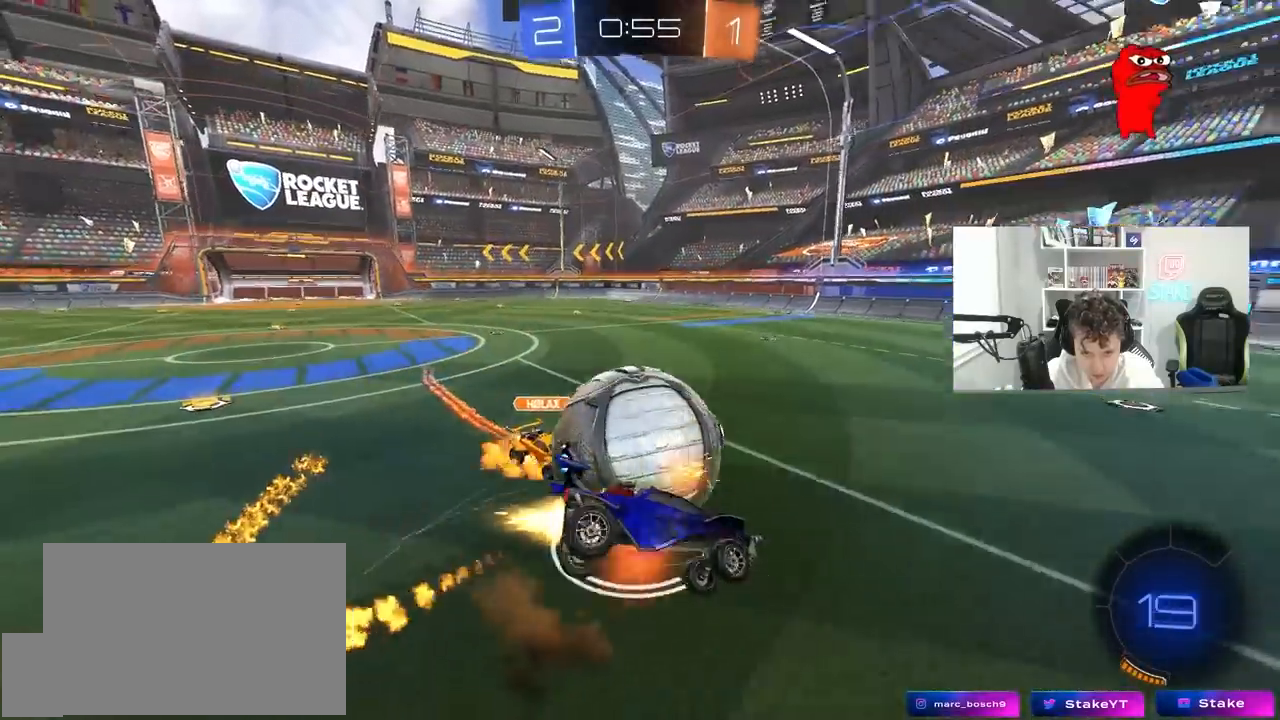
{"keys": ["a", "s", "shift"], "mouse": [], "mouse_move": "still", "events": [[67, "mouse_left", "up"], [117, "mouse_right", "up"], [350, "s", "up"], [450, "s", "down"]]}
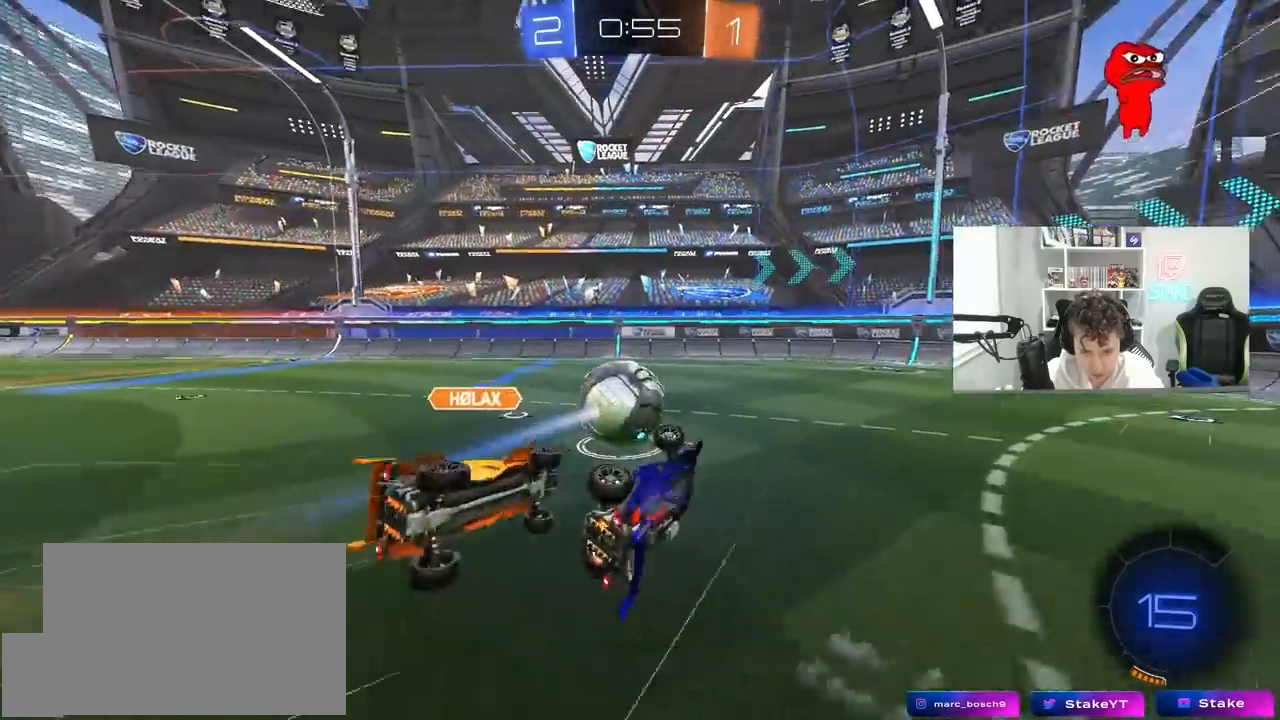
{"keys": ["d"], "mouse": [], "mouse_move": "still", "events": [[83, "mouse_left", "down"], [183, "s", "up"], [233, "shift", "up"], [283, "a", "up"], [333, "mouse_left", "up"], [367, "w", "down"], [417, "w", "up"], [467, "d", "down"]]}
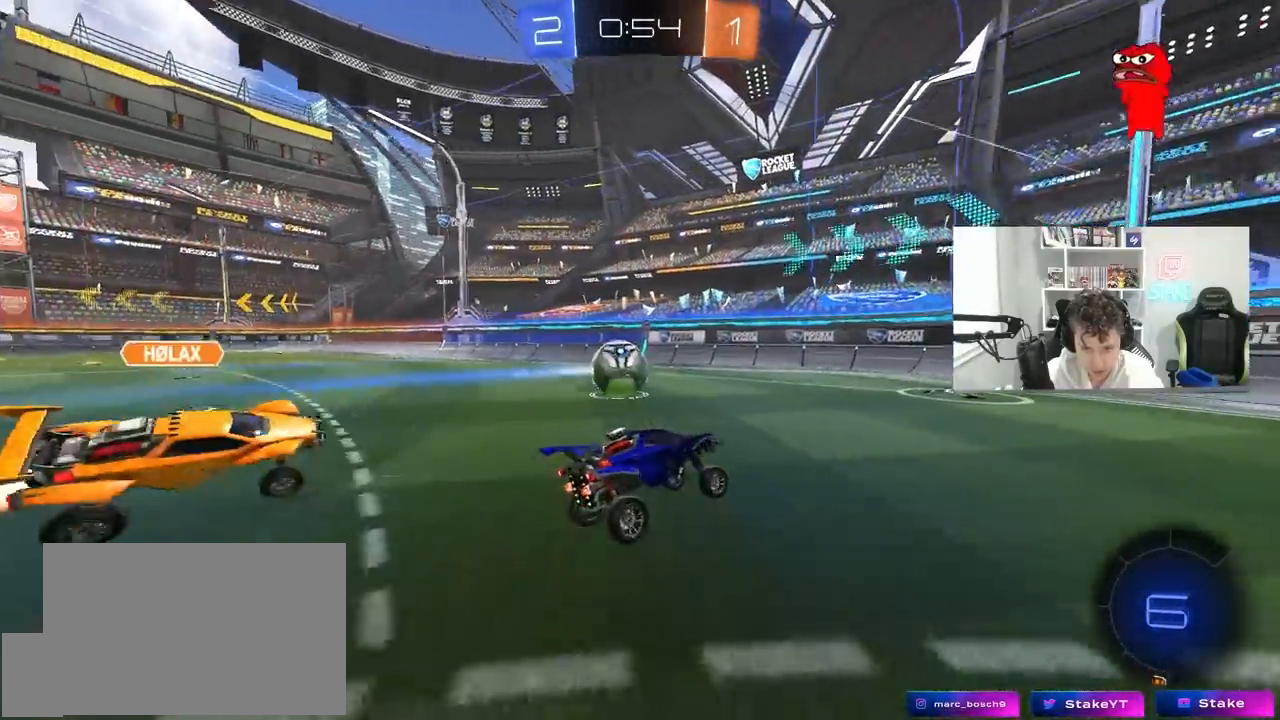
{"keys": ["a", "w"], "mouse": [], "mouse_move": "still", "events": [[17, "d", "up"], [100, "w", "down"], [250, "mouse_left", "down"], [483, "a", "down"], [483, "mouse_left", "up"]]}
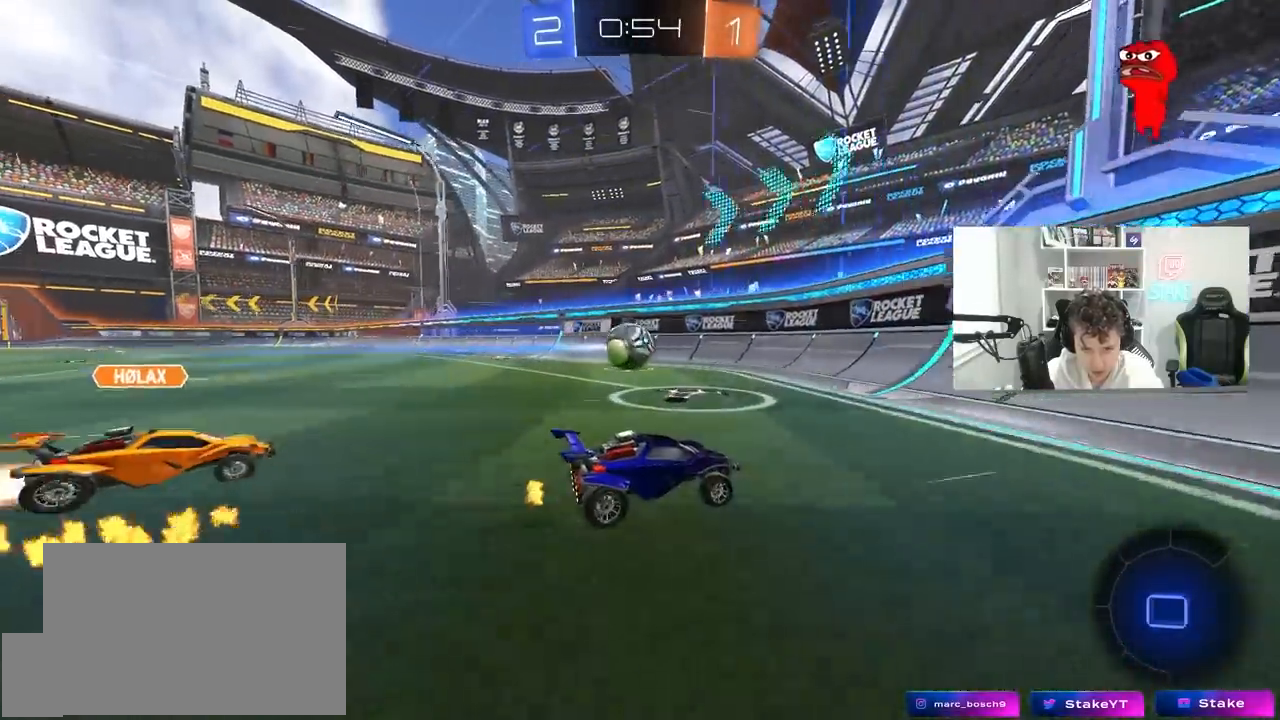
{"keys": ["a", "w"], "mouse": ["left"], "mouse_move": "still", "events": [[267, "a", "up"], [267, "mouse_left", "down"], [400, "a", "down"]]}
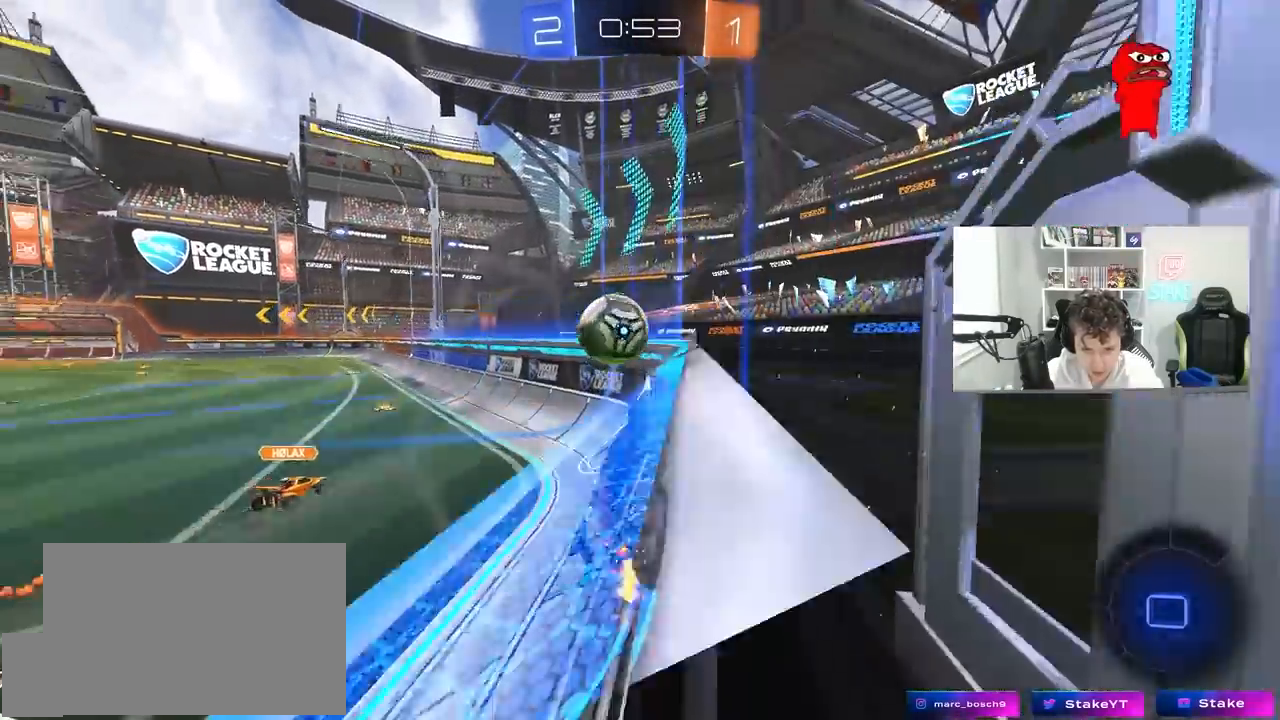
{"keys": ["a", "s", "shift"], "mouse": ["left", "right"], "mouse_move": "down-left", "events": [[83, "a", "up"], [83, "d", "down"], [83, "mouse_right", "down"], [83, "w", "up"], [183, "d", "up"], [233, "a", "down"], [233, "shift", "down"], [283, "w", "down"], [417, "s", "down"], [417, "w", "up"]]}